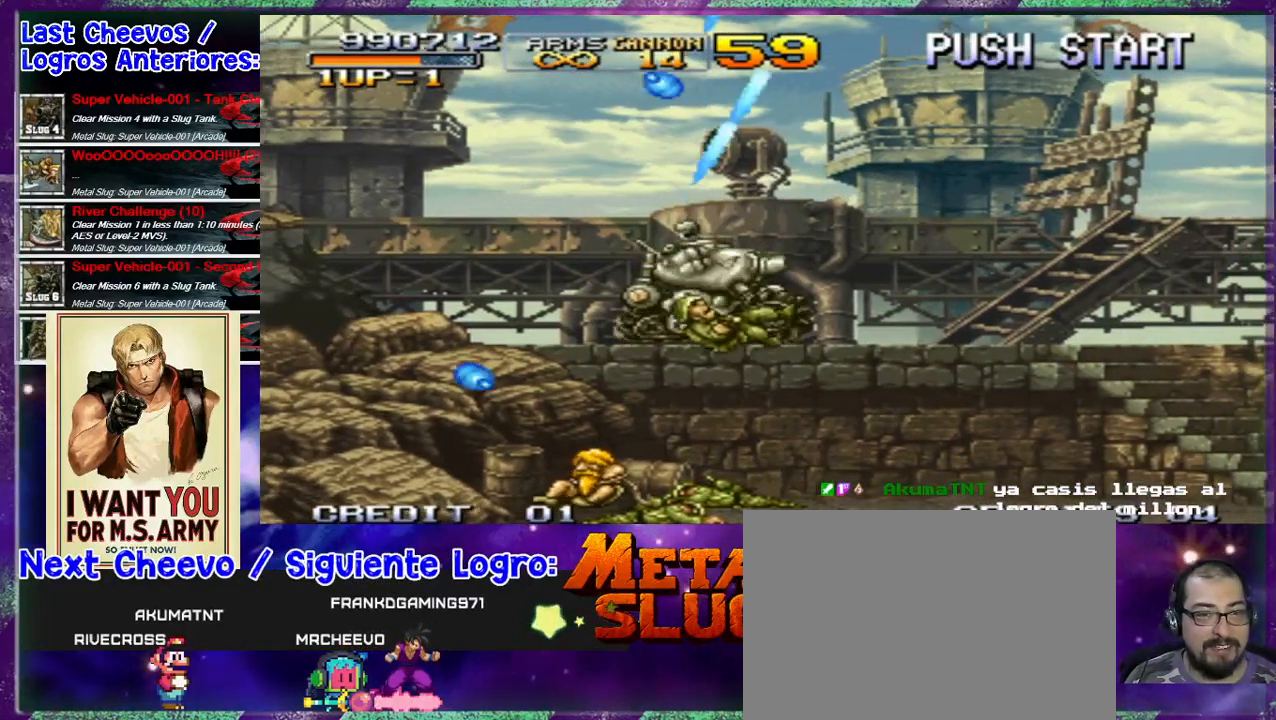
Gameplay with a controller (arcade stick); each line is a JSON object with the inputs held at the frame after it (dt_ms = milliseconds from this image to that frame). "events" lists button and stick changes between this image and that frame as [ms after this image, input, new state], when the widget could be followed in between. Not read: DPAD_DOWN DPAD_LEFT DPAD_RIGHT DPAD_UP L3 R3 right_stick.
{"dt_ms": 500, "buttons": ["SQUARE"], "left_stick": "down", "events": [[133, "SQUARE", "down"], [200, "SQUARE", "up"], [433, "SQUARE", "down"]]}
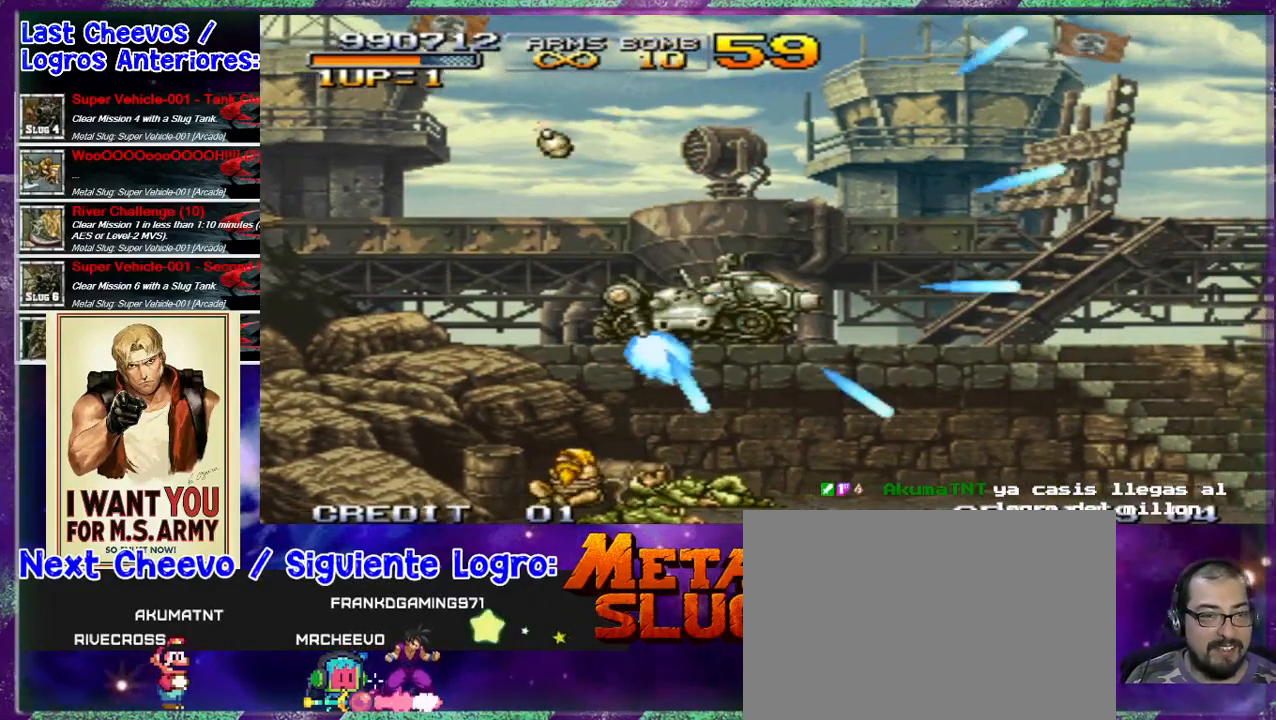
{"dt_ms": 500, "buttons": [], "left_stick": "center"}
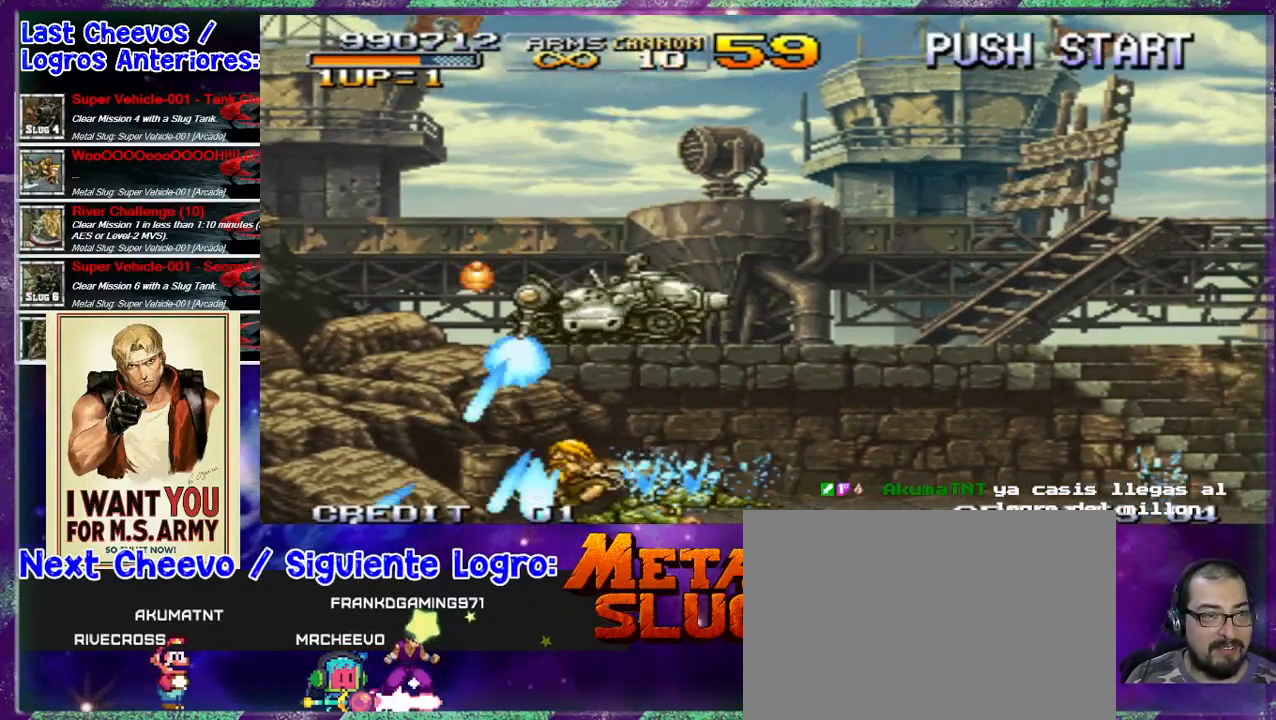
{"dt_ms": 500, "buttons": [], "left_stick": "right", "events": [[67, "left_stick", "right"], [100, "SQUARE", "down"], [167, "SQUARE", "up"], [167, "left_stick", "center"], [500, "left_stick", "right"]]}
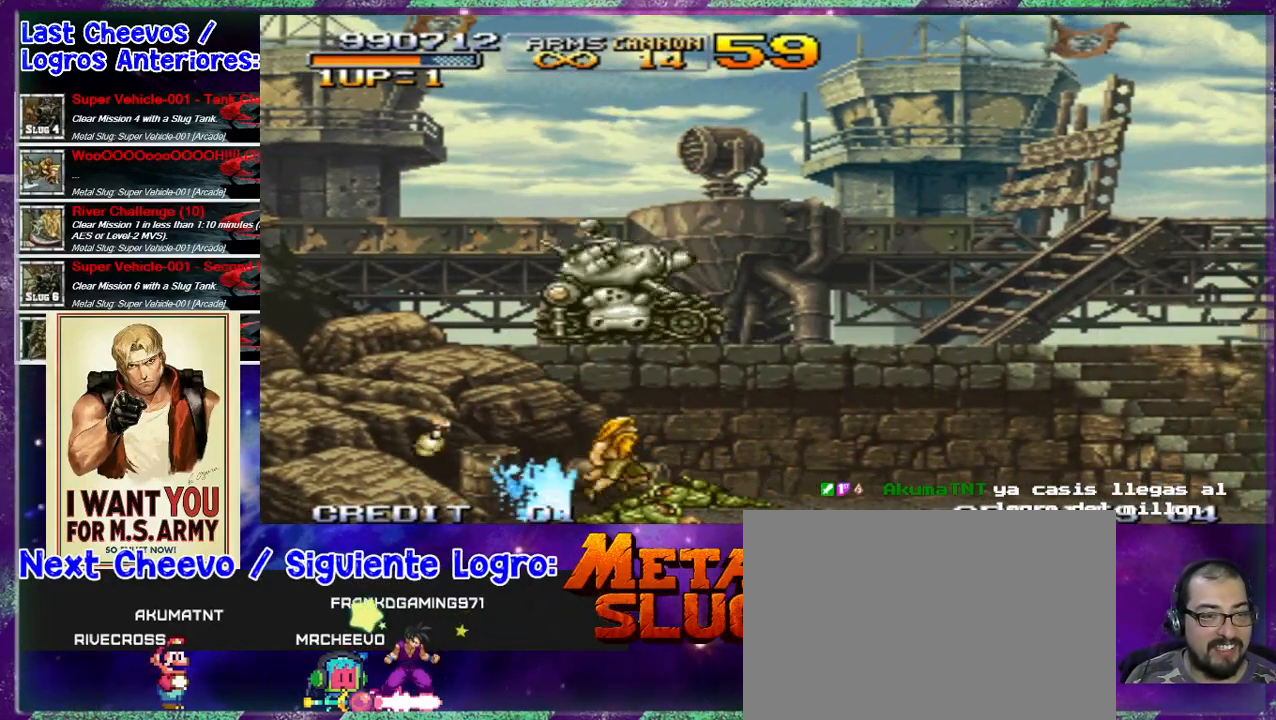
{"dt_ms": 500, "buttons": [], "left_stick": "down-right", "events": [[133, "SQUARE", "down"], [233, "SQUARE", "up"], [333, "left_stick", "down-right"]]}
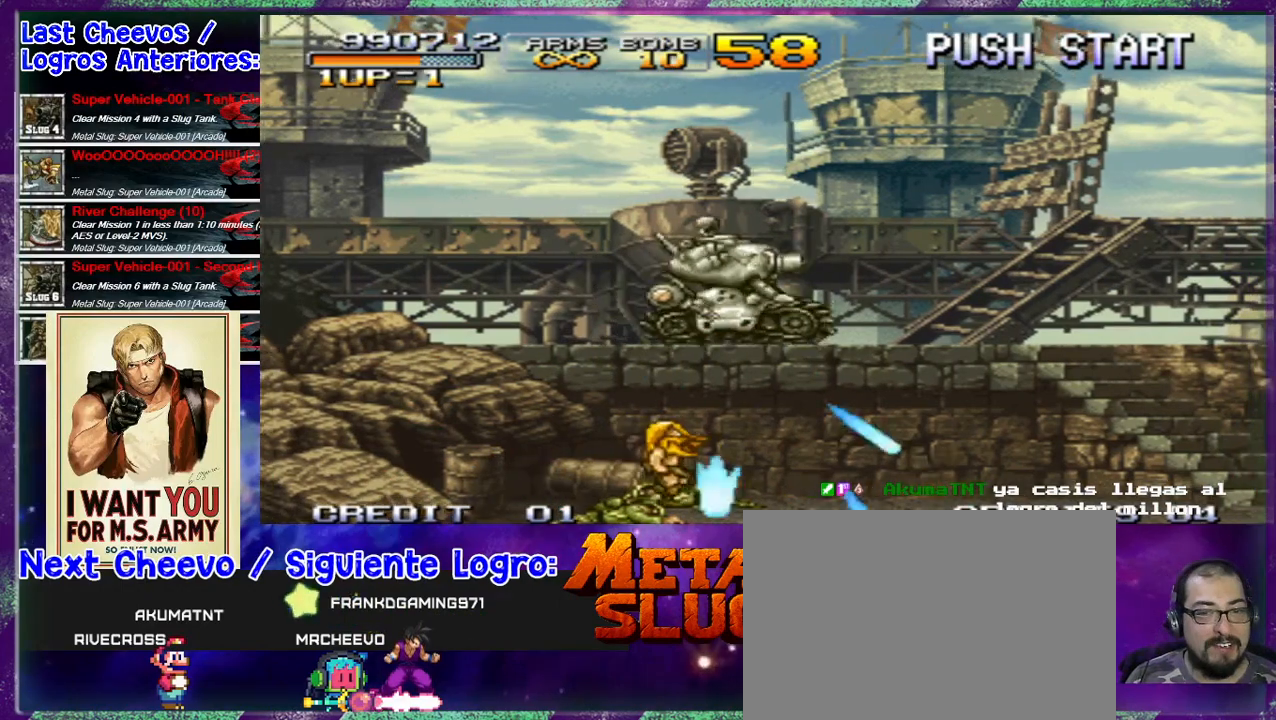
{"dt_ms": 500, "buttons": [], "left_stick": "down-right", "events": []}
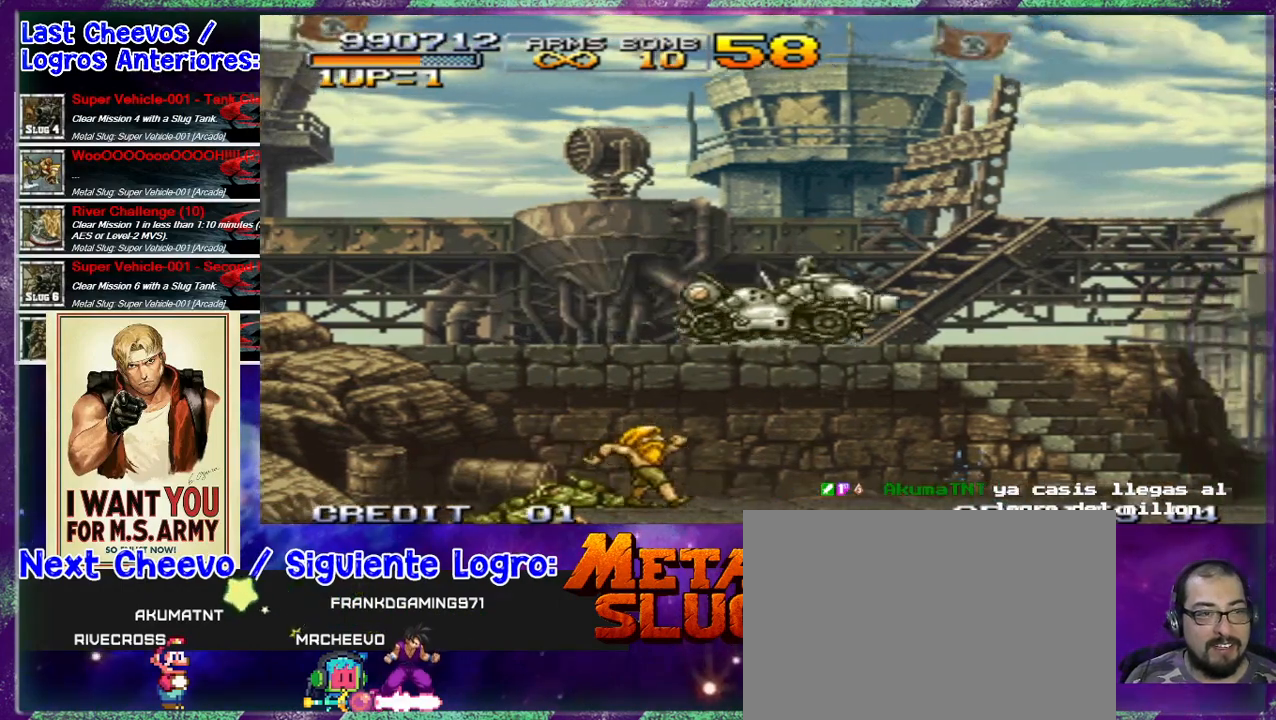
{"dt_ms": 500, "buttons": [], "left_stick": "down-right", "events": []}
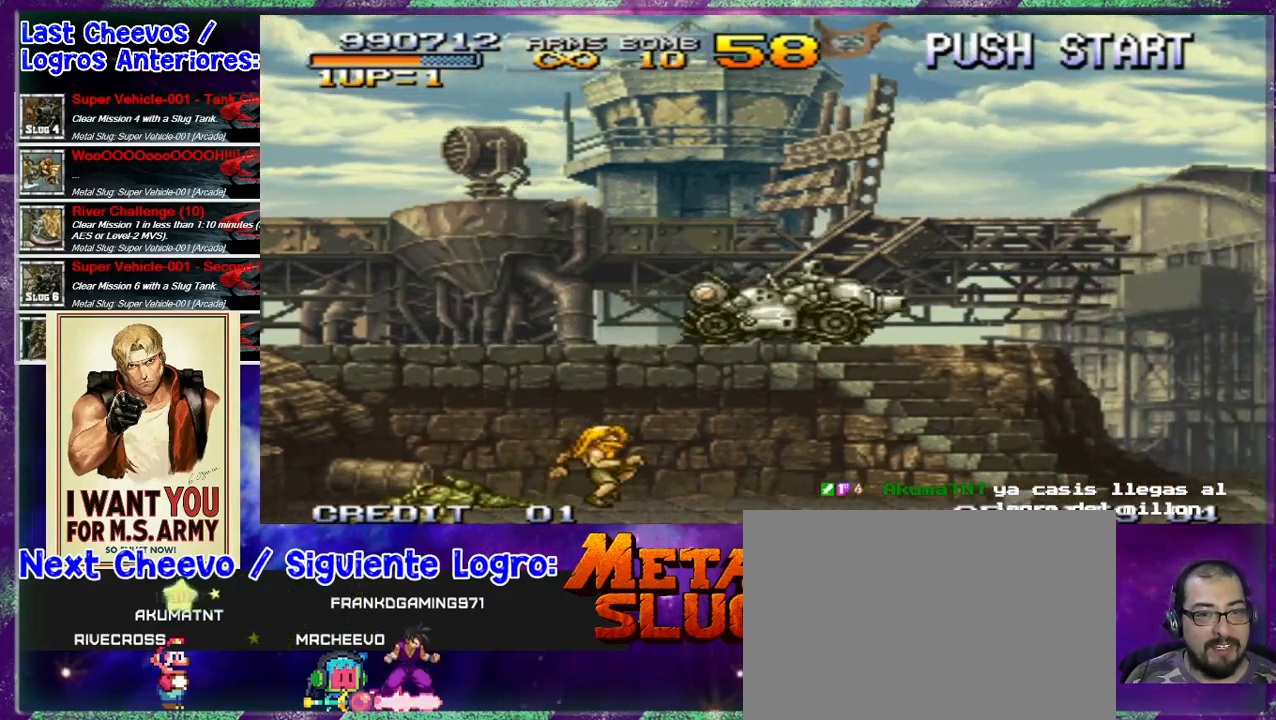
{"dt_ms": 500, "buttons": [], "left_stick": "down-right", "events": []}
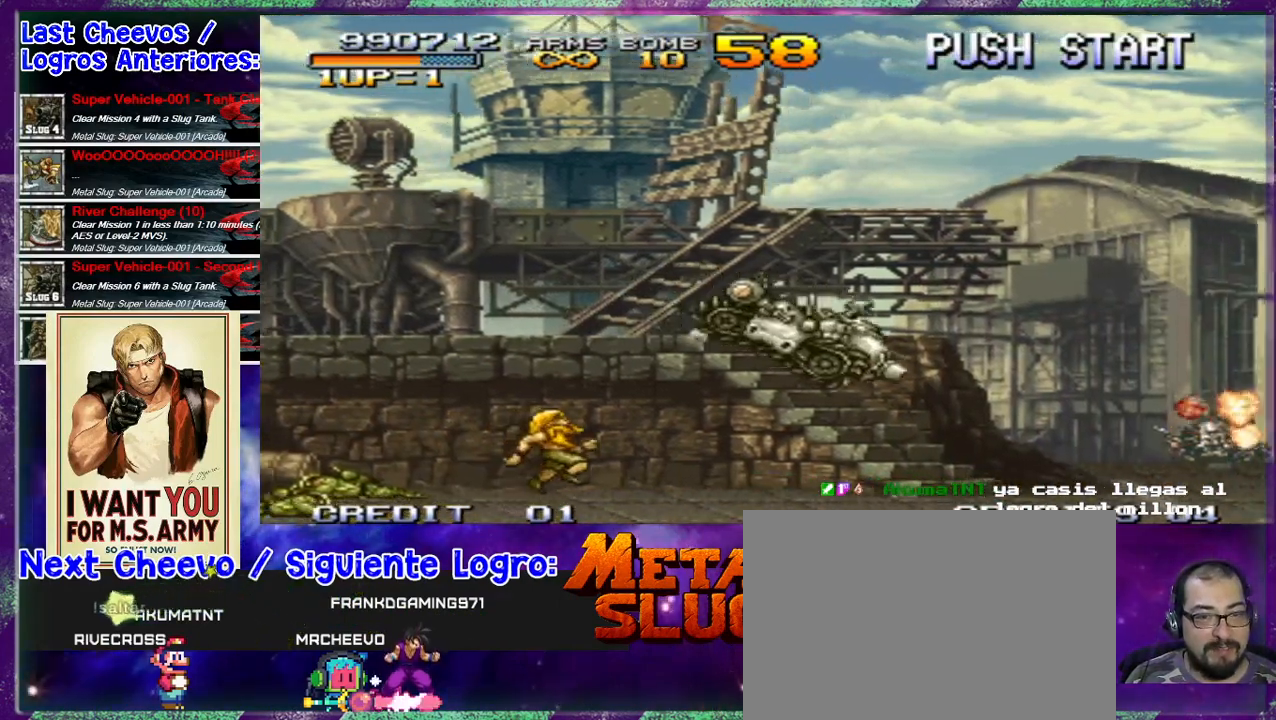
{"dt_ms": 500, "buttons": [], "left_stick": "down-right", "events": []}
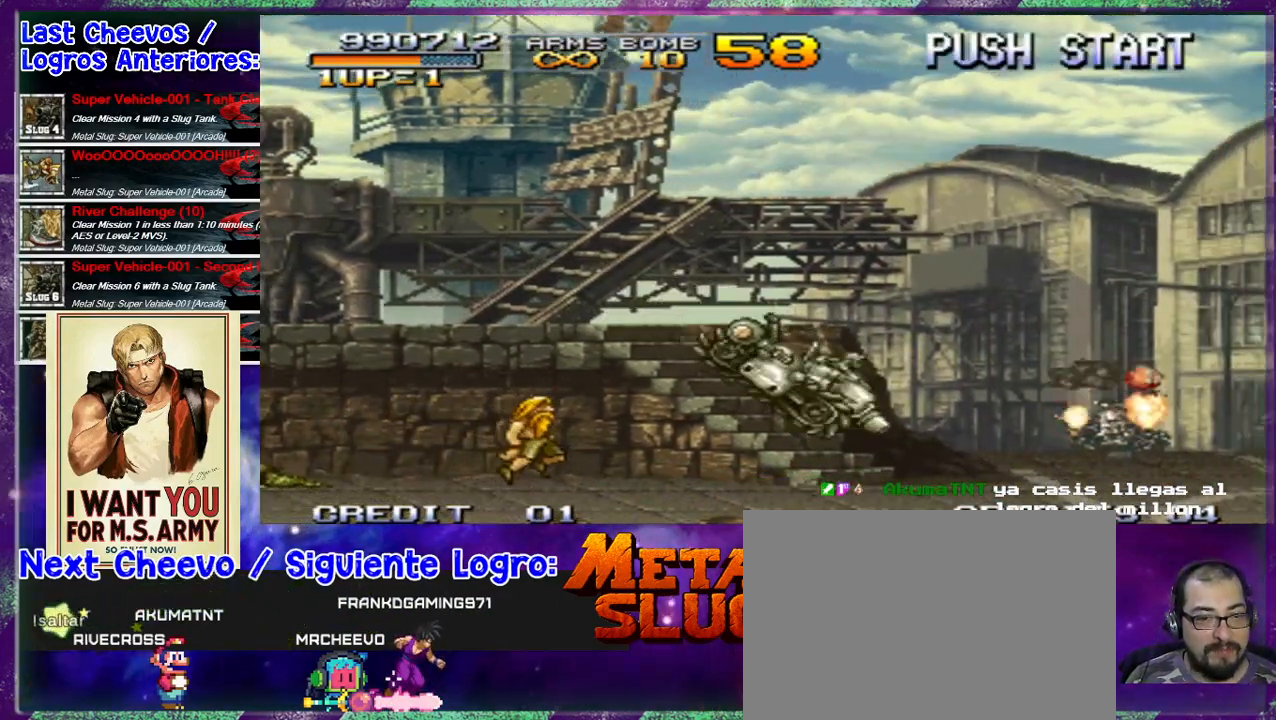
{"dt_ms": 500, "buttons": [], "left_stick": "down-right", "events": []}
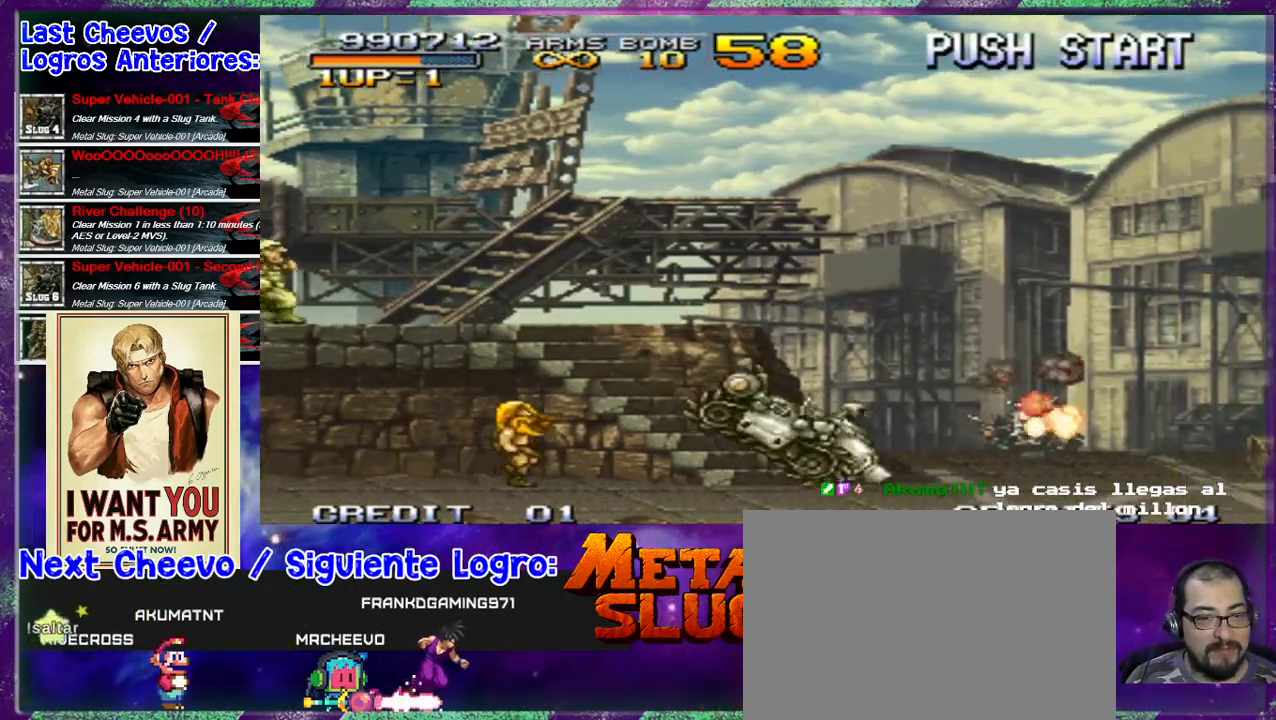
{"dt_ms": 500, "buttons": [], "left_stick": "down-right", "events": []}
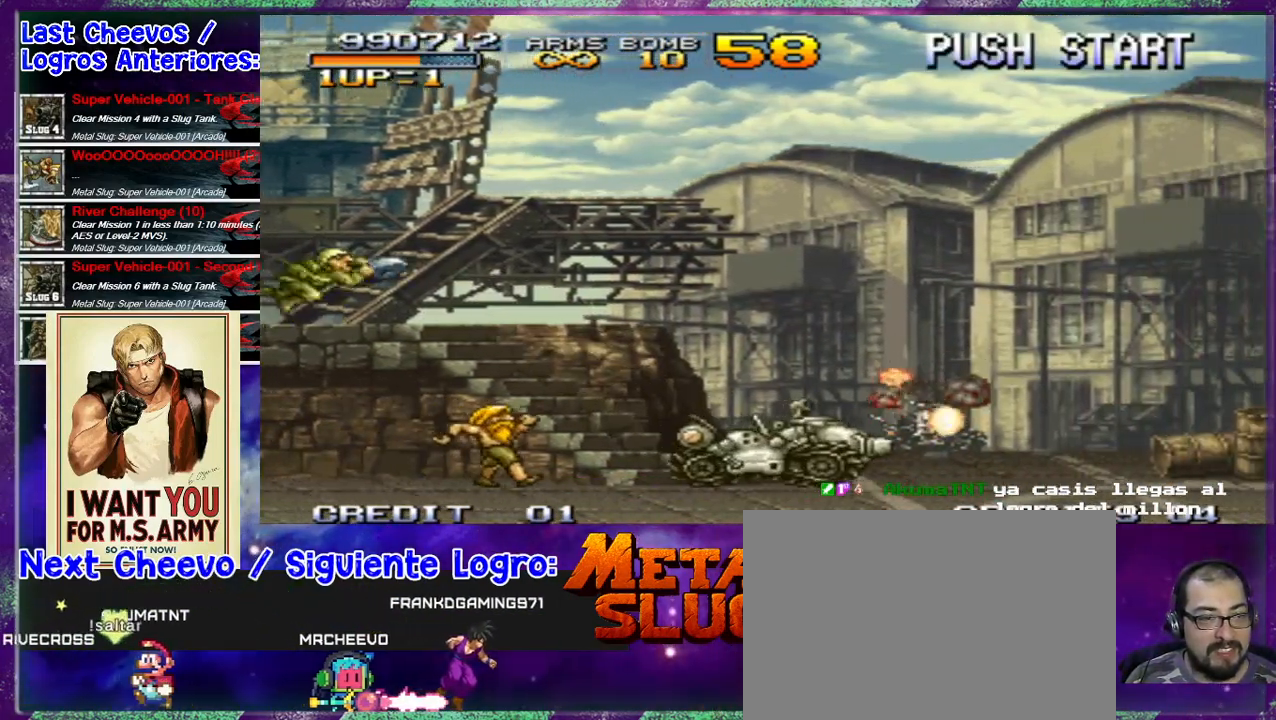
{"dt_ms": 1000, "buttons": [], "left_stick": "up-left"}
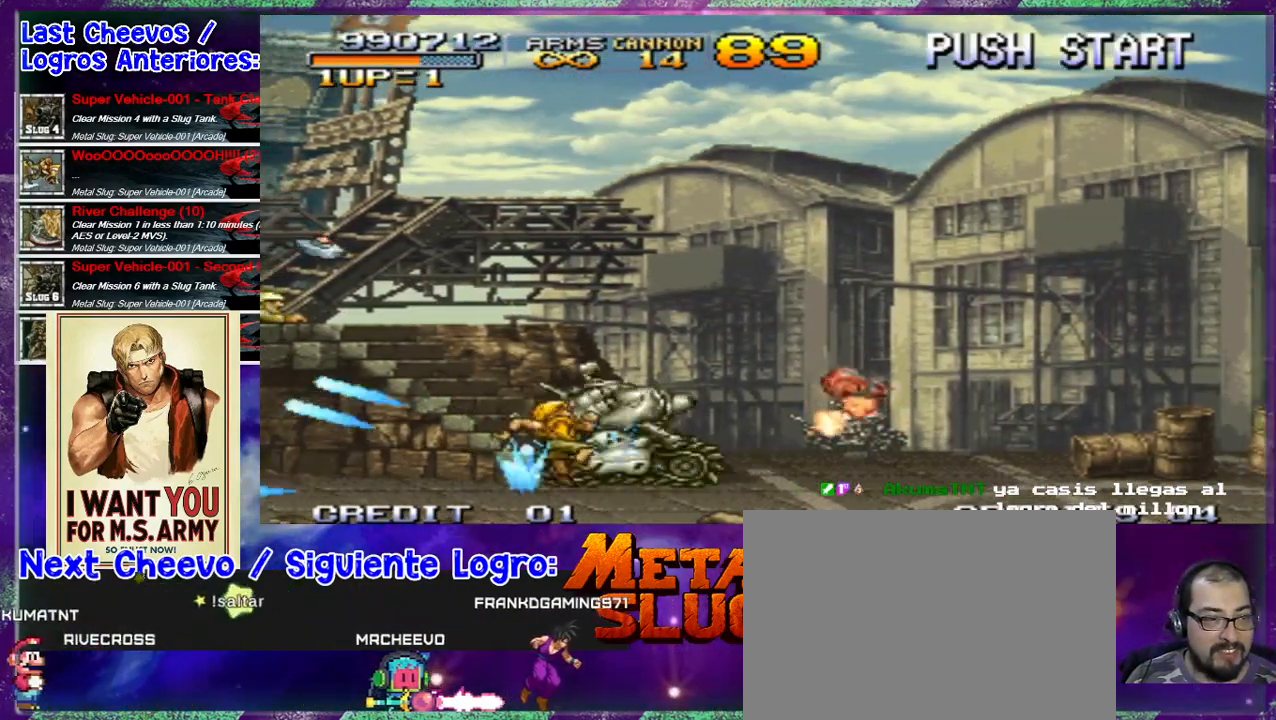
{"dt_ms": 500, "buttons": [], "left_stick": "right", "events": [[33, "SQUARE", "down"], [167, "SQUARE", "up"], [167, "left_stick", "up"], [200, "SQUARE", "down"], [267, "SQUARE", "up"], [267, "left_stick", "center"], [367, "left_stick", "right"], [400, "SQUARE", "down"], [467, "SQUARE", "up"]]}
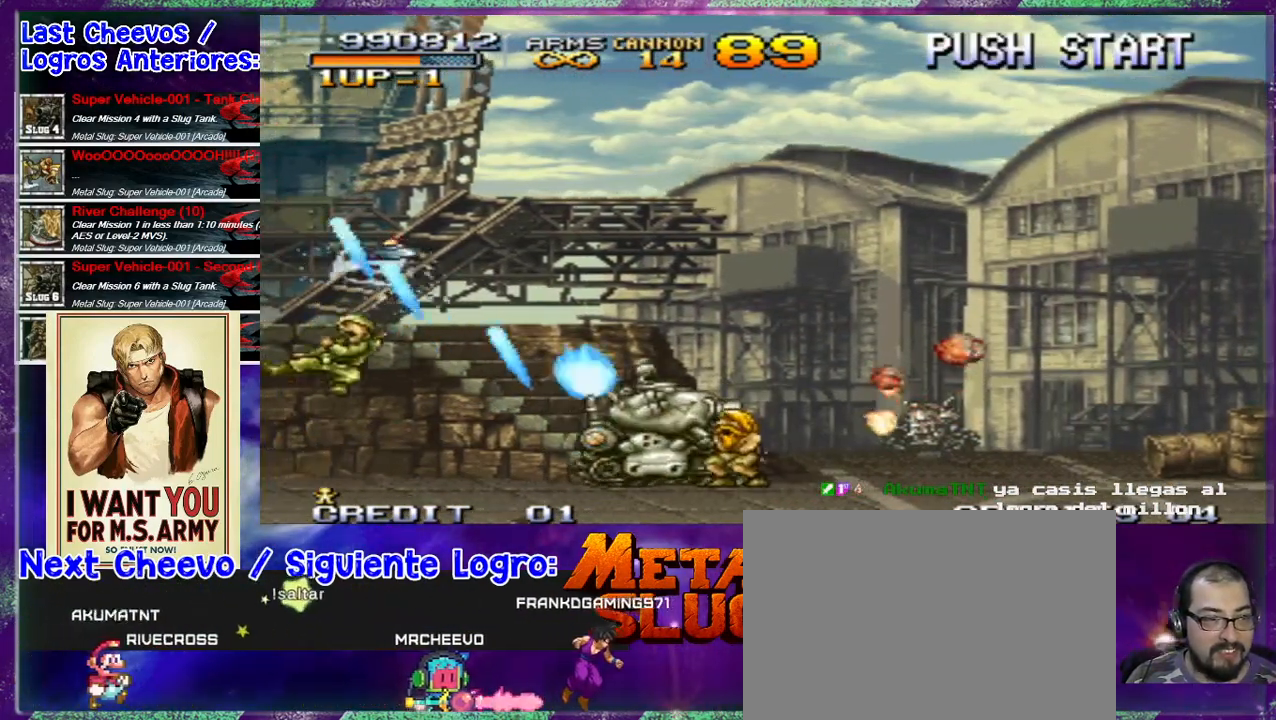
{"dt_ms": 500, "buttons": [], "left_stick": "center", "events": [[133, "SQUARE", "down"], [133, "left_stick", "up-right"], [167, "SQUARE", "up"], [367, "left_stick", "center"]]}
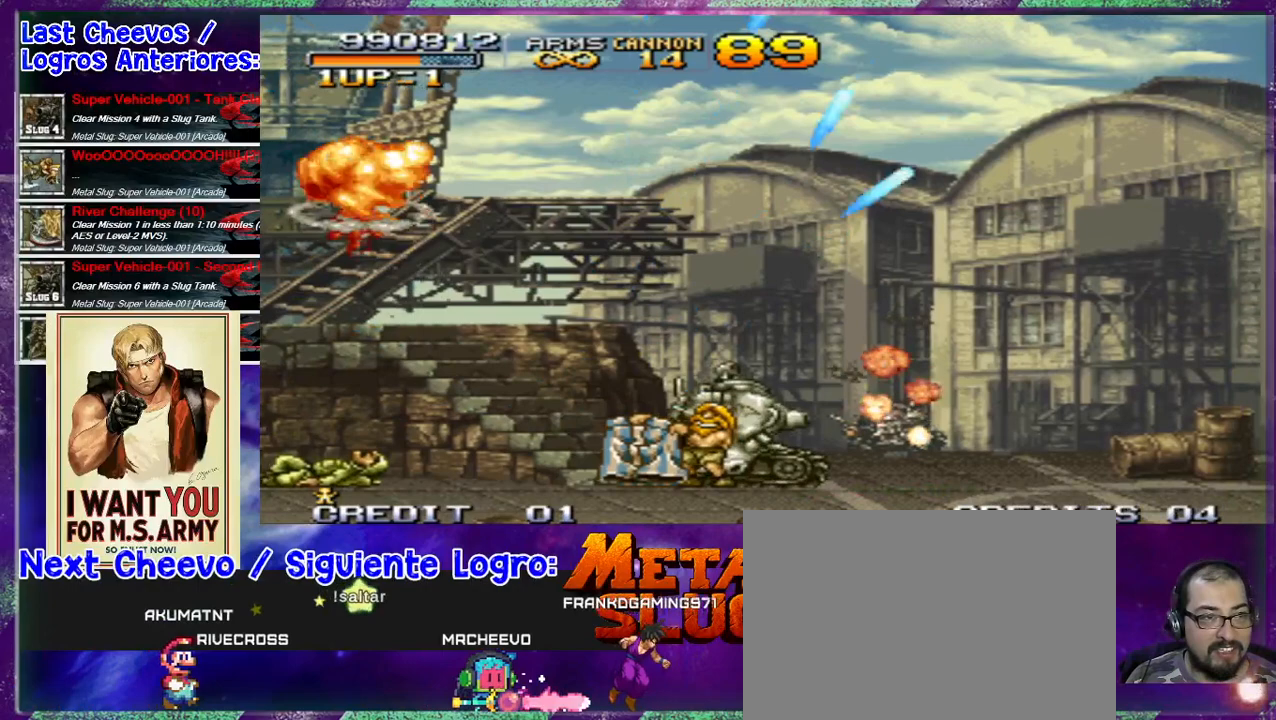
{"dt_ms": 500, "buttons": [], "left_stick": "center"}
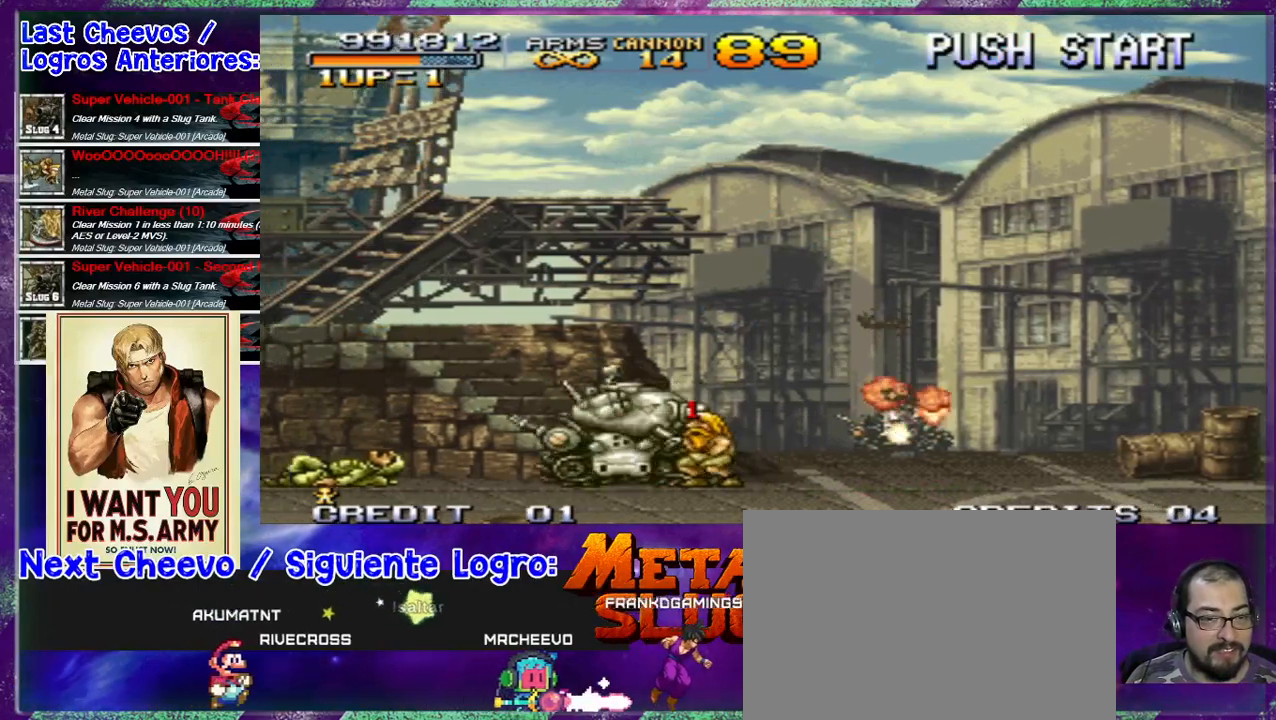
{"dt_ms": 1000, "buttons": [], "left_stick": "up-right"}
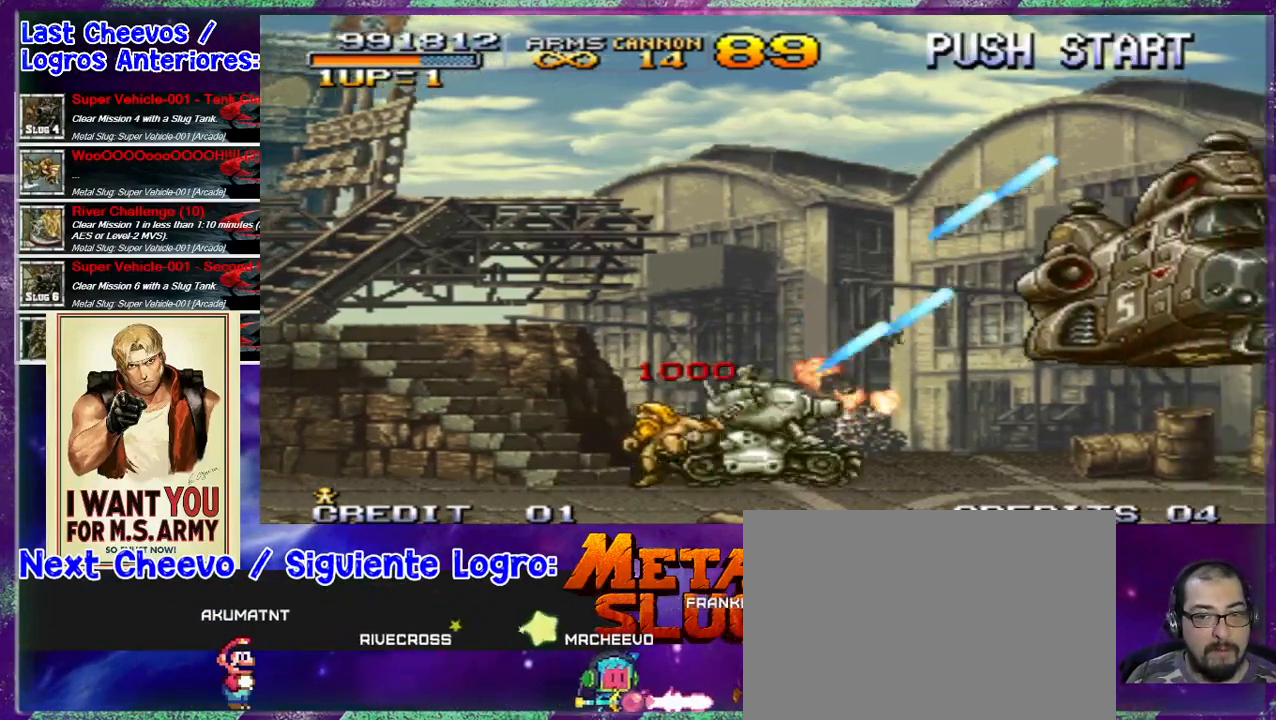
{"dt_ms": 500, "buttons": ["SQUARE"], "left_stick": "up-right", "events": [[100, "SQUARE", "down"], [133, "SQUARE", "up"], [200, "SQUARE", "down"], [267, "SQUARE", "up"], [333, "SQUARE", "down"], [400, "SQUARE", "up"], [500, "SQUARE", "down"]]}
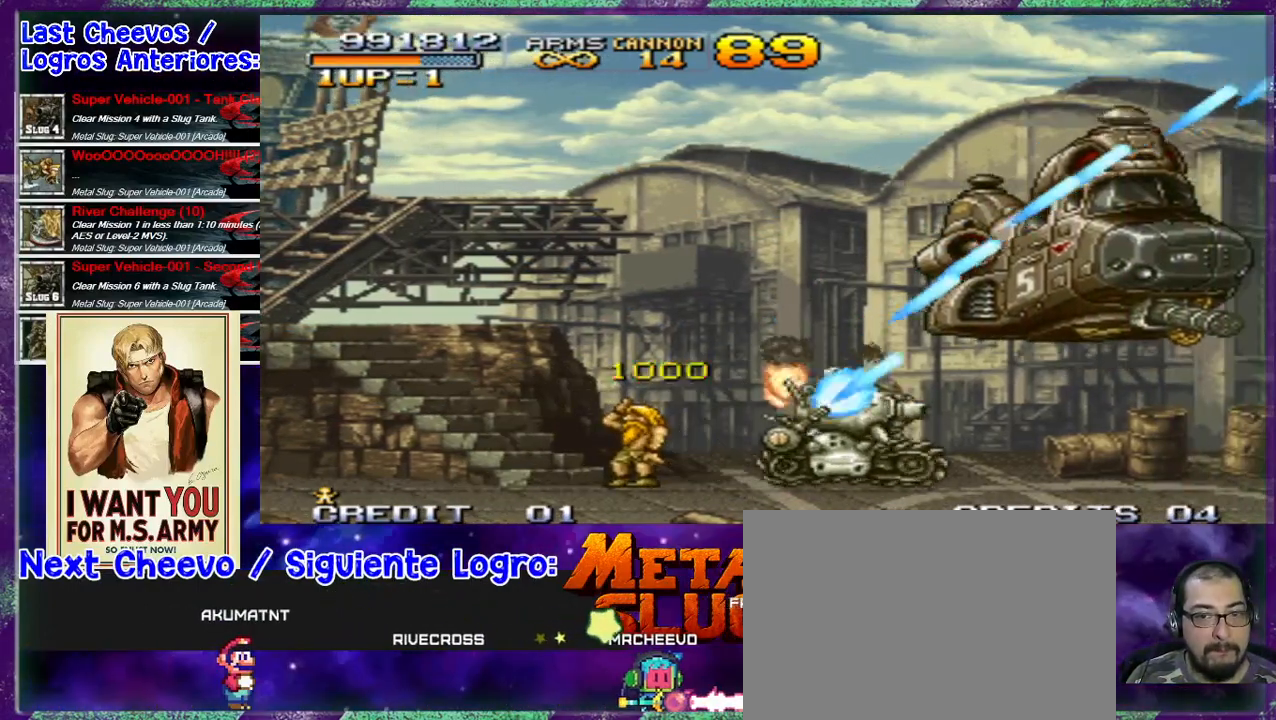
{"dt_ms": 500, "buttons": [], "left_stick": "up", "events": [[33, "SQUARE", "up"], [267, "SQUARE", "down"], [300, "SQUARE", "up"], [433, "SQUARE", "down"], [467, "SQUARE", "up"], [500, "left_stick", "up"]]}
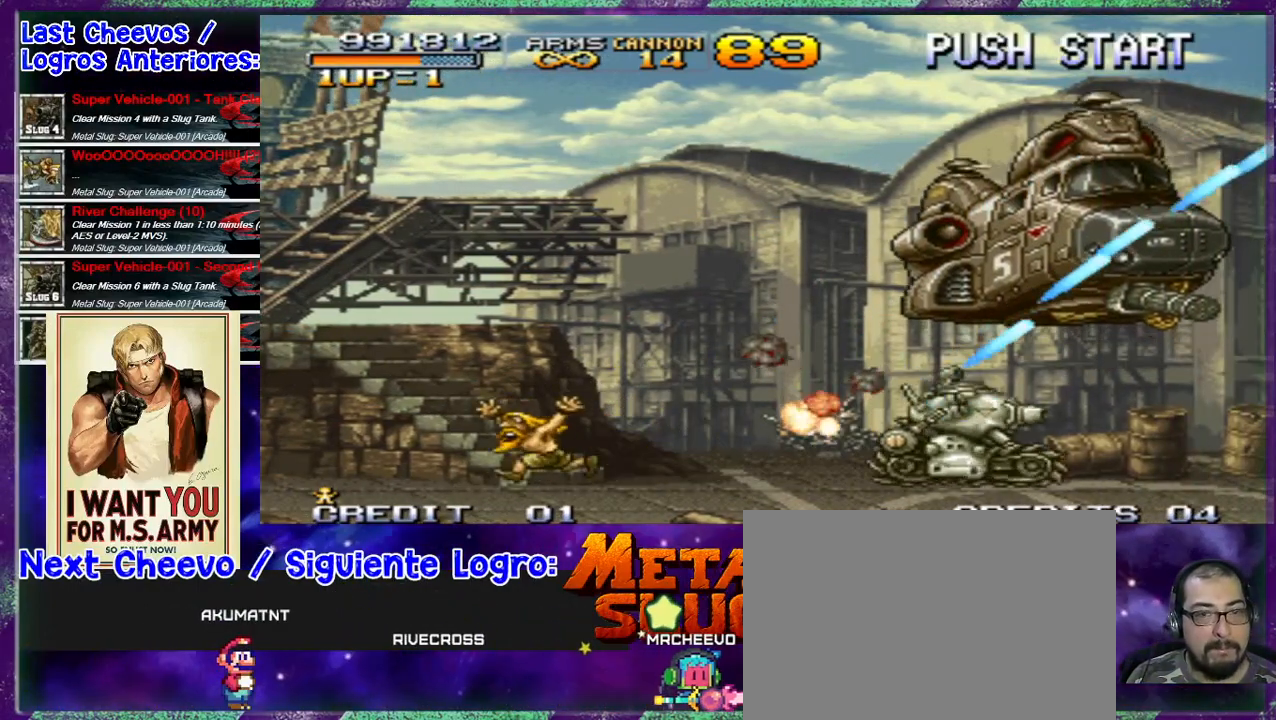
{"dt_ms": 500, "buttons": [], "left_stick": "center", "events": [[67, "SQUARE", "down"], [167, "SQUARE", "up"], [233, "SQUARE", "down"], [300, "SQUARE", "up"], [300, "left_stick", "center"], [333, "SQUARE", "down"], [433, "SQUARE", "up"]]}
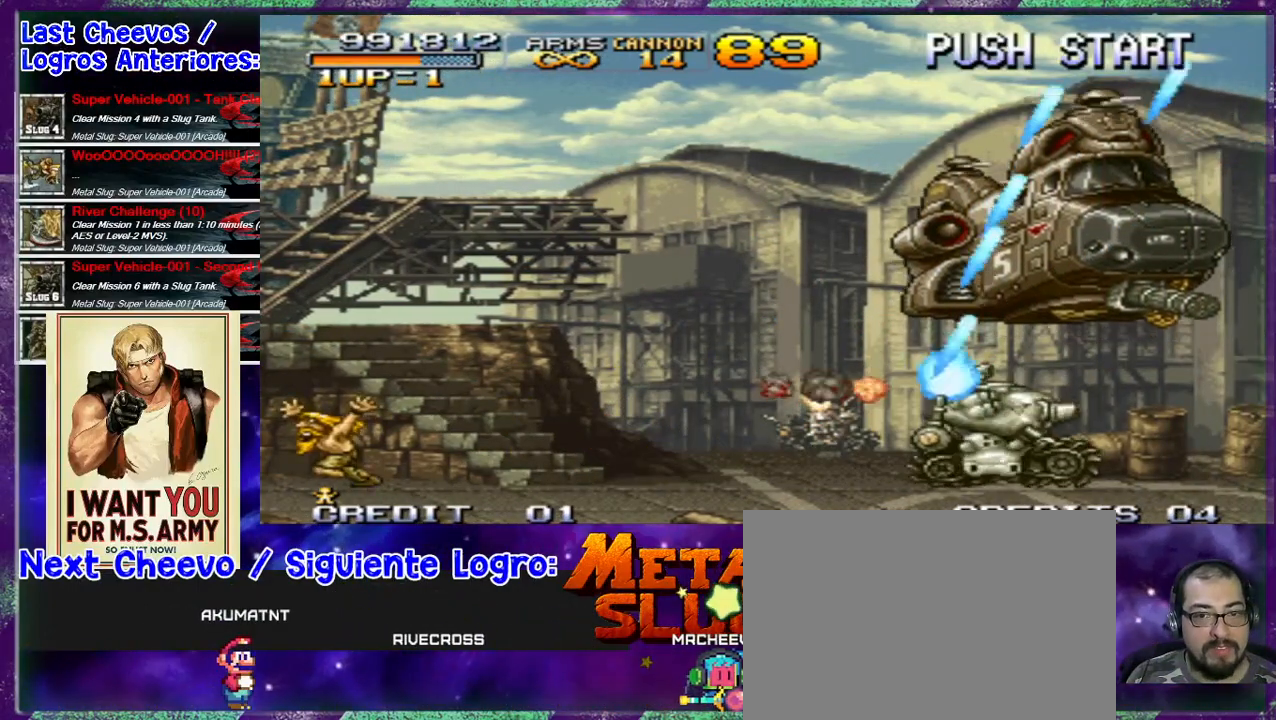
{"dt_ms": 500, "buttons": ["SQUARE"], "left_stick": "center", "events": [[33, "SQUARE", "down"], [100, "SQUARE", "up"], [133, "left_stick", "right"], [200, "SQUARE", "down"], [233, "SQUARE", "up"], [300, "left_stick", "center"], [333, "SQUARE", "down"], [400, "SQUARE", "up"], [467, "SQUARE", "down"]]}
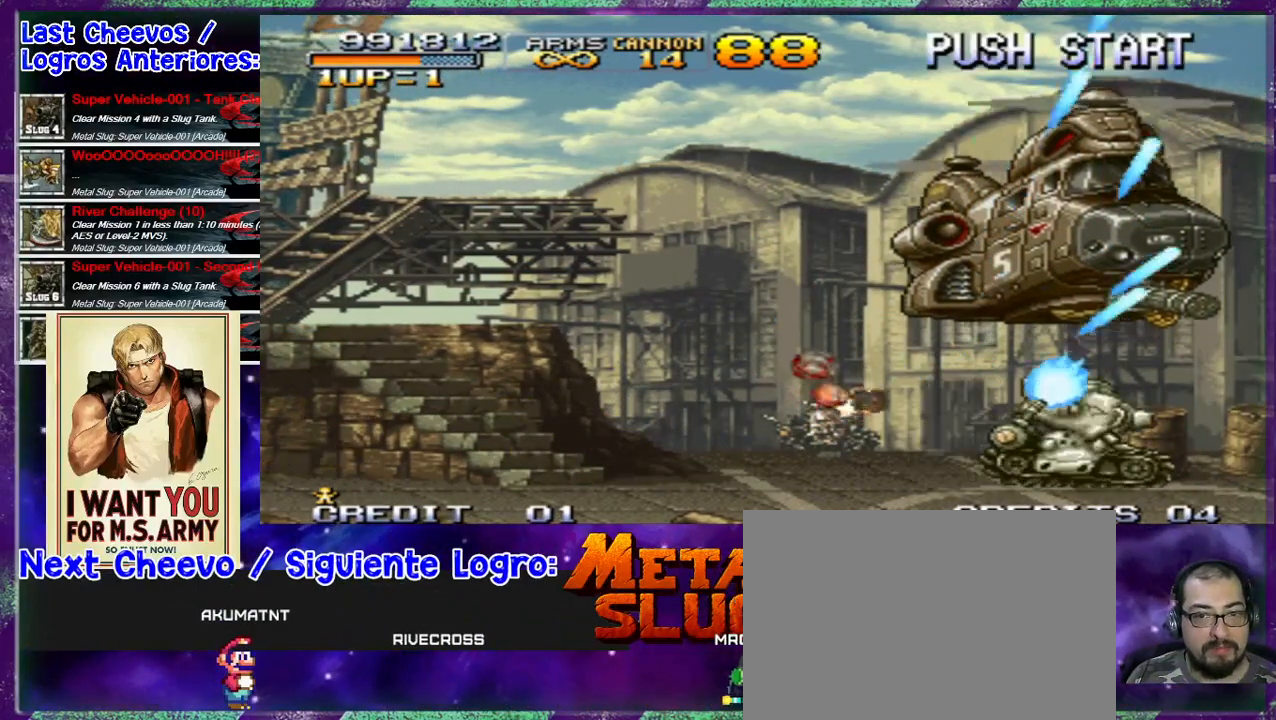
{"dt_ms": 500, "buttons": [], "left_stick": "up", "events": [[33, "SQUARE", "up"], [100, "SQUARE", "down"], [267, "SQUARE", "up"], [400, "SQUARE", "down"], [467, "SQUARE", "up"], [500, "left_stick", "up"]]}
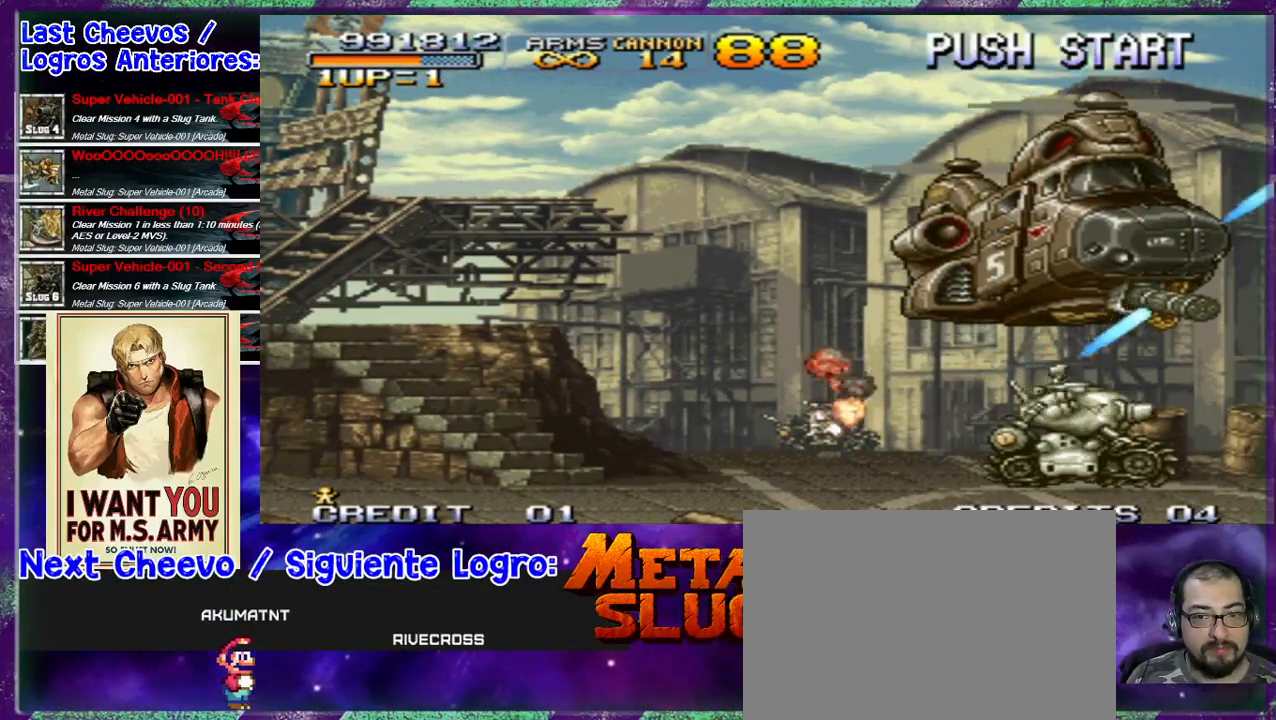
{"dt_ms": 500, "buttons": ["SQUARE"], "left_stick": "center"}
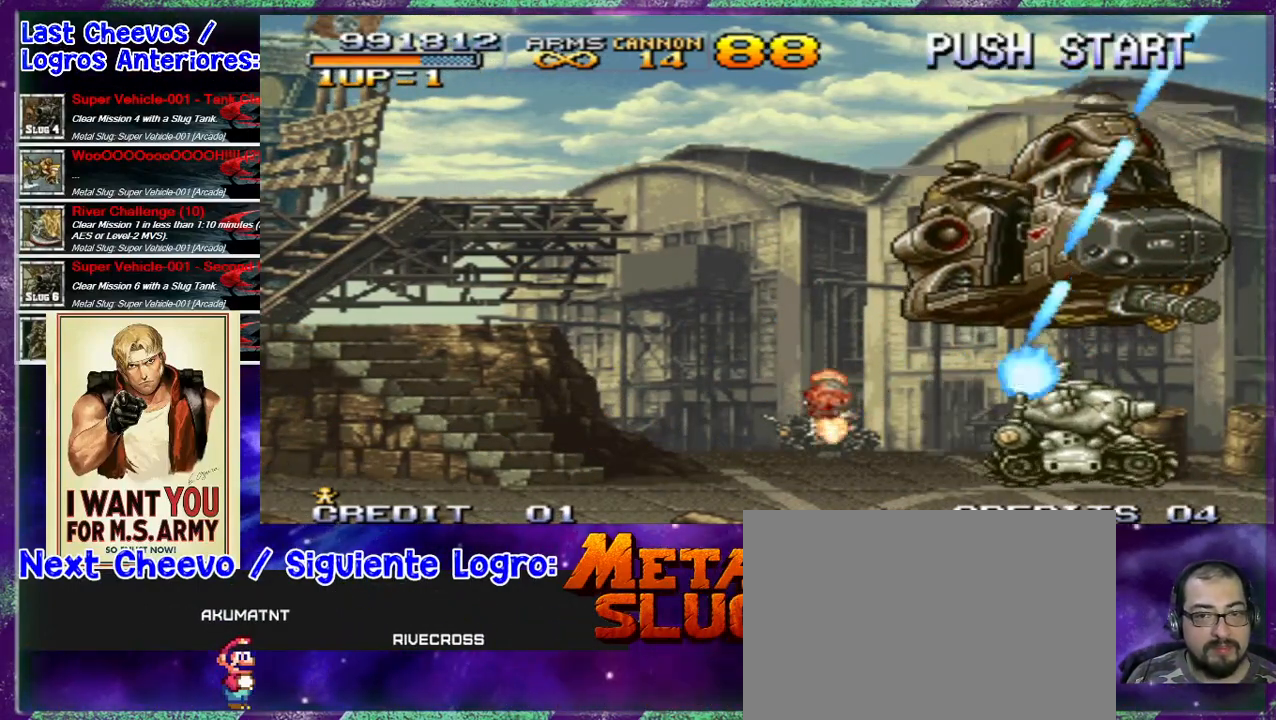
{"dt_ms": 500, "buttons": [], "left_stick": "center", "events": [[33, "SQUARE", "up"], [167, "SQUARE", "down"], [200, "SQUARE", "up"], [433, "SQUARE", "down"], [467, "SQUARE", "up"]]}
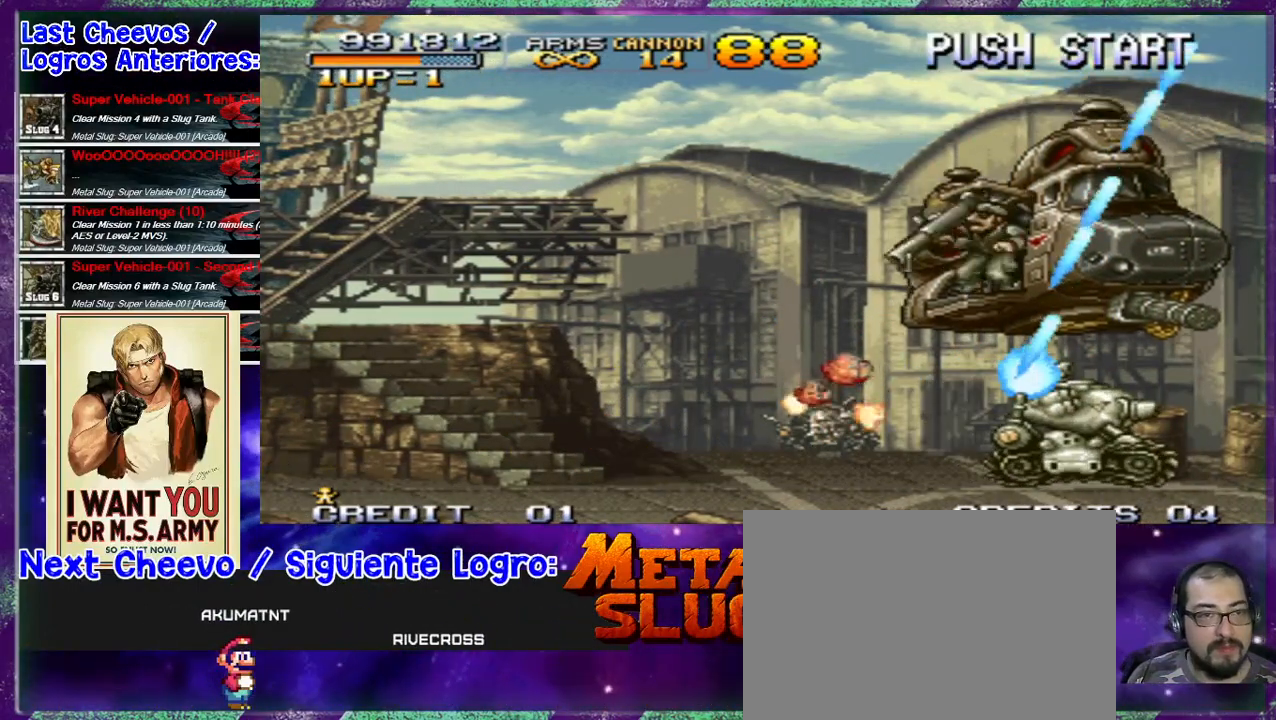
{"dt_ms": 500, "buttons": ["SQUARE"], "left_stick": "center", "events": [[67, "SQUARE", "down"], [100, "SQUARE", "up"], [200, "SQUARE", "down"], [267, "SQUARE", "up"], [333, "SQUARE", "down"], [433, "SQUARE", "up"], [467, "SQUARE", "down"]]}
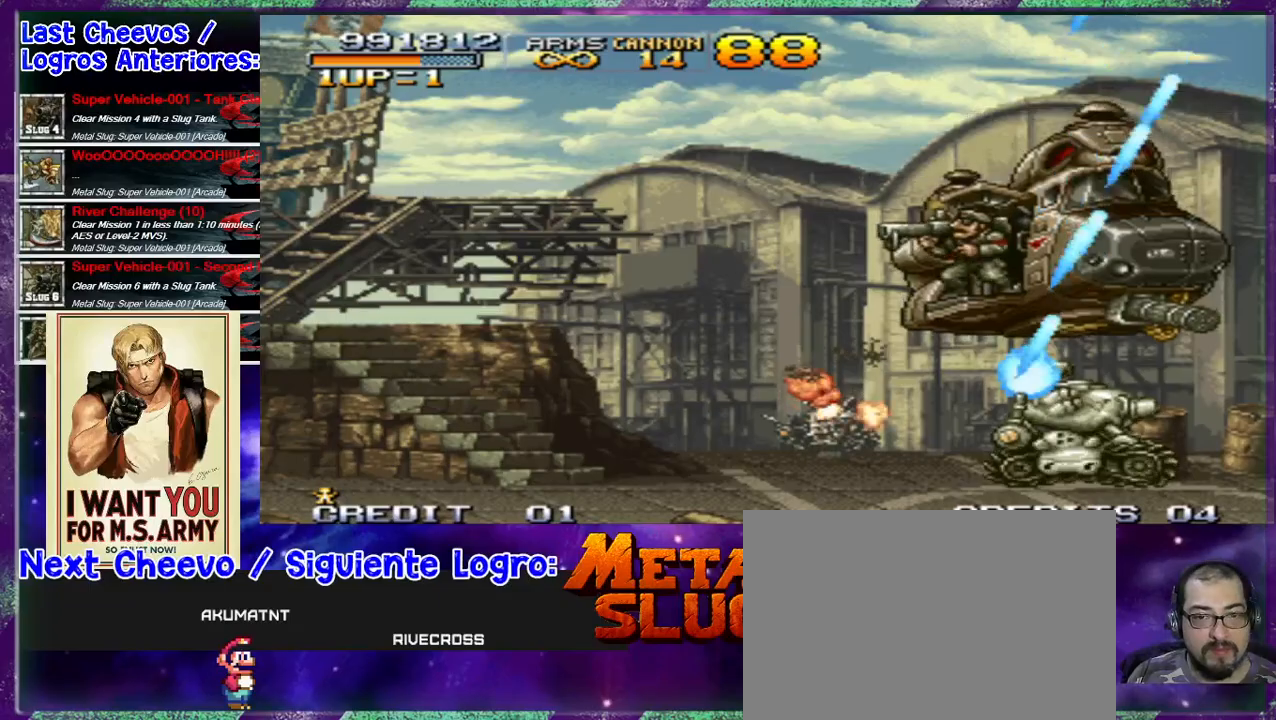
{"dt_ms": 500, "buttons": [], "left_stick": "center", "events": [[33, "SQUARE", "up"], [100, "SQUARE", "down"], [167, "SQUARE", "up"], [233, "SQUARE", "down"], [300, "SQUARE", "up"]]}
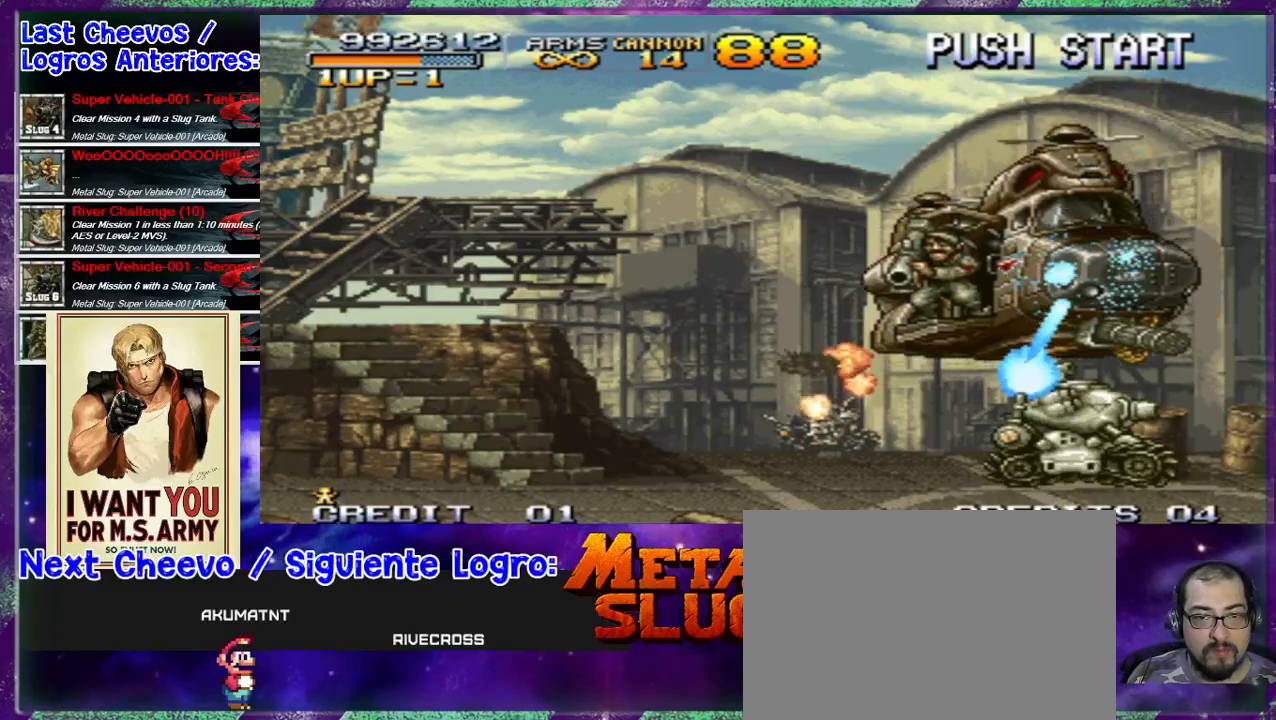
{"dt_ms": 500, "buttons": ["SQUARE"], "left_stick": "center", "events": [[33, "SQUARE", "down"], [67, "SQUARE", "up"], [167, "SQUARE", "down"], [233, "SQUARE", "up"], [300, "SQUARE", "down"], [333, "SQUARE", "up"], [433, "SQUARE", "down"]]}
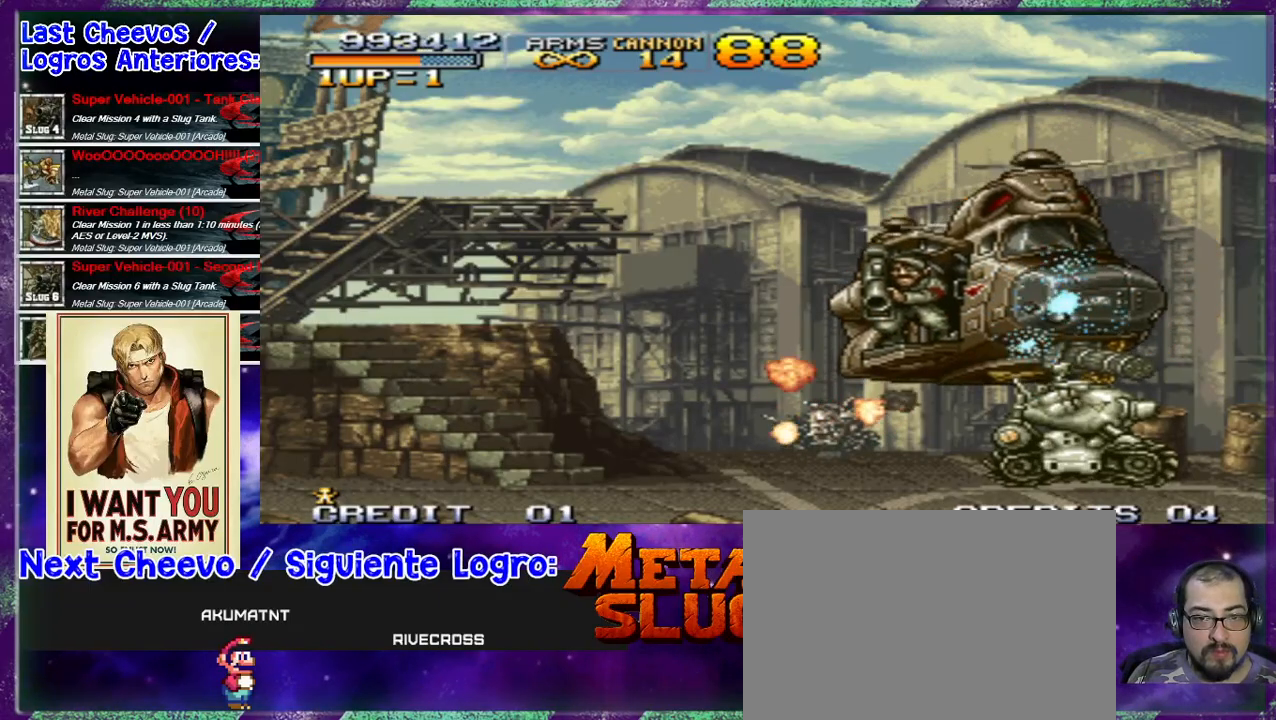
{"dt_ms": 500, "buttons": ["SQUARE"], "left_stick": "center", "events": [[133, "SQUARE", "up"], [200, "SQUARE", "down"], [267, "SQUARE", "up"], [333, "SQUARE", "down"], [433, "SQUARE", "up"], [467, "SQUARE", "down"]]}
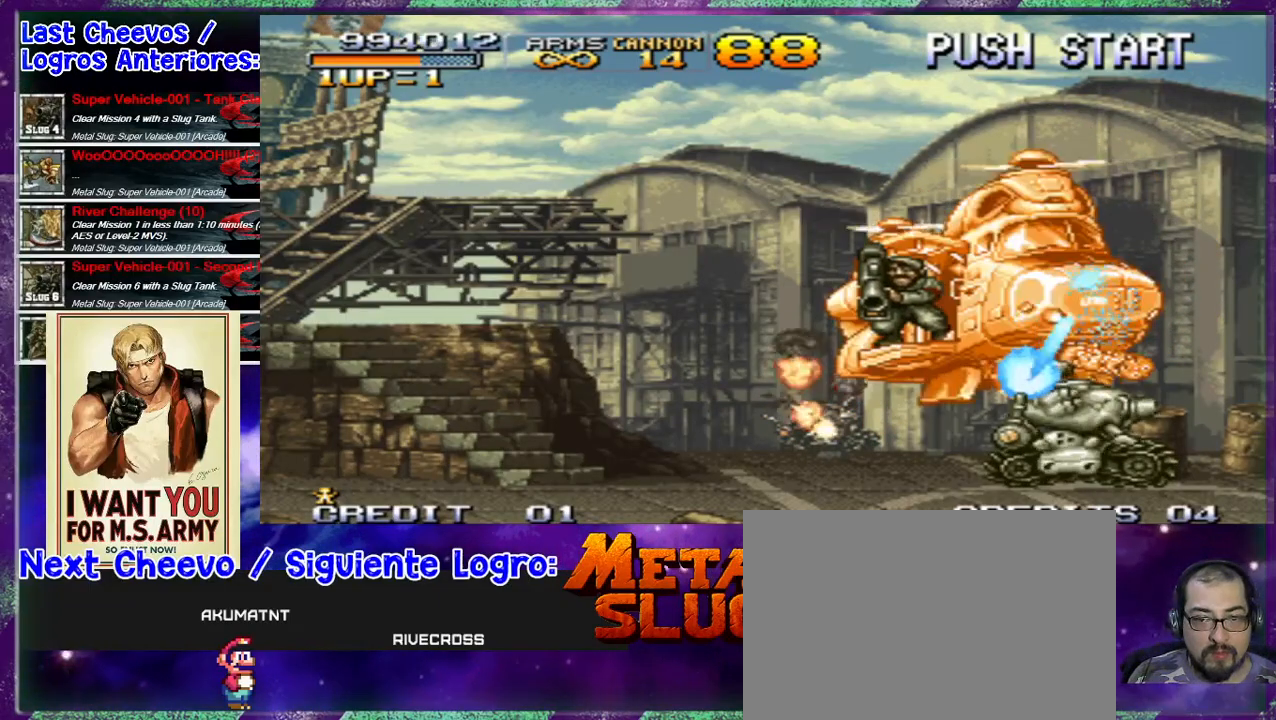
{"dt_ms": 500, "buttons": [], "left_stick": "center", "events": [[33, "SQUARE", "up"], [100, "SQUARE", "down"], [167, "SQUARE", "up"], [267, "SQUARE", "down"], [367, "SQUARE", "up"]]}
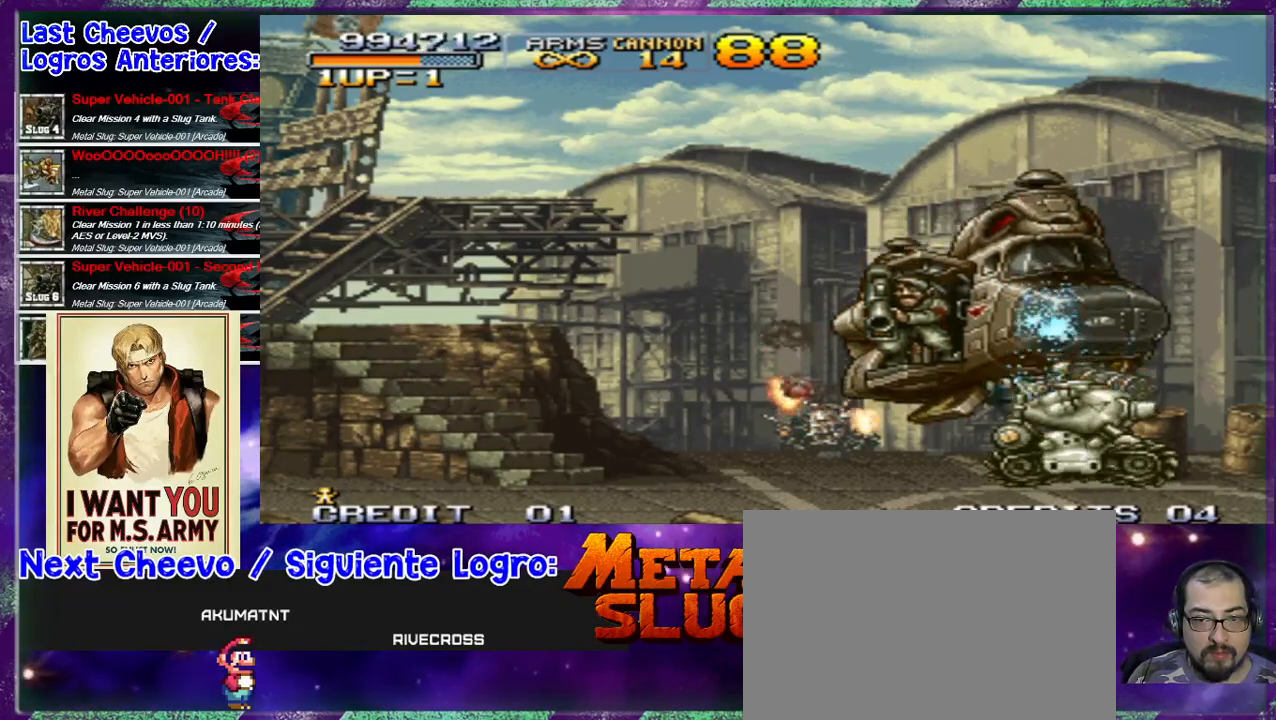
{"dt_ms": 500, "buttons": [], "left_stick": "center", "events": [[67, "SQUARE", "down"], [100, "SQUARE", "up"], [167, "SQUARE", "down"], [233, "SQUARE", "up"], [333, "SQUARE", "down"], [433, "SQUARE", "up"], [467, "SQUARE", "down"], [500, "SQUARE", "up"]]}